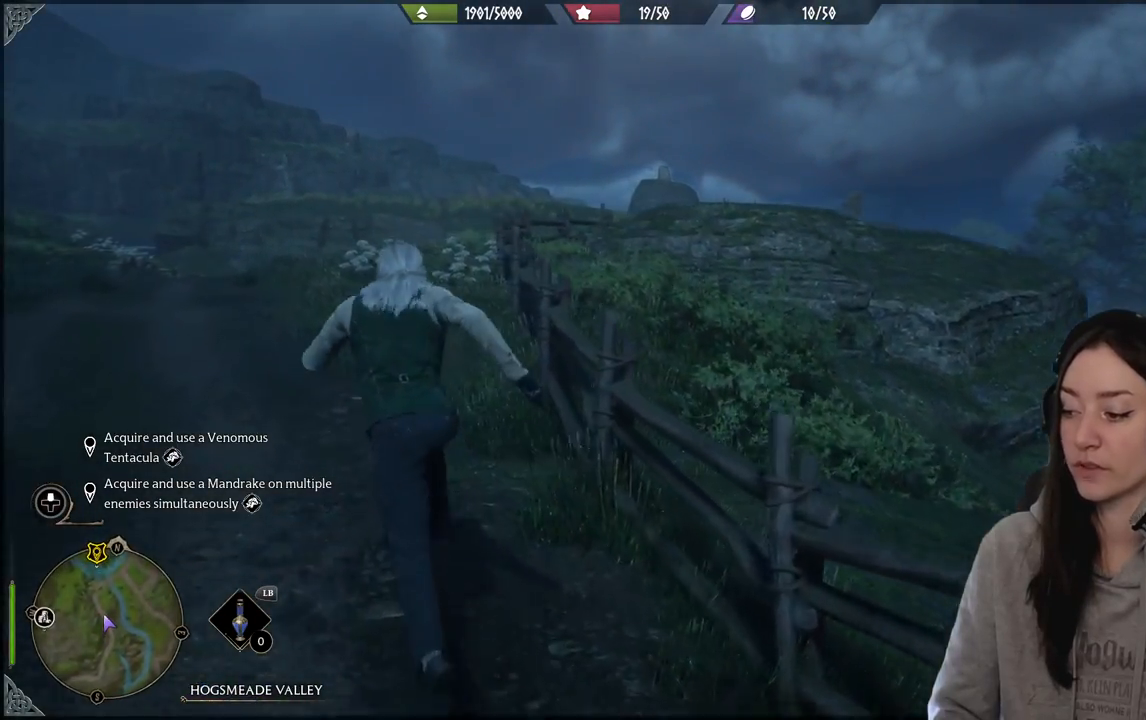
Gameplay with a controller (Xbox layout); each line is a JSON object with the inputs held at the frame after it. "events" lists button and stick changes between this image and that frame as [ms after this image, input, new state], when the widget could be followed in between.
{"buttons": [], "left_stick": "up", "right_stick": "center", "events": []}
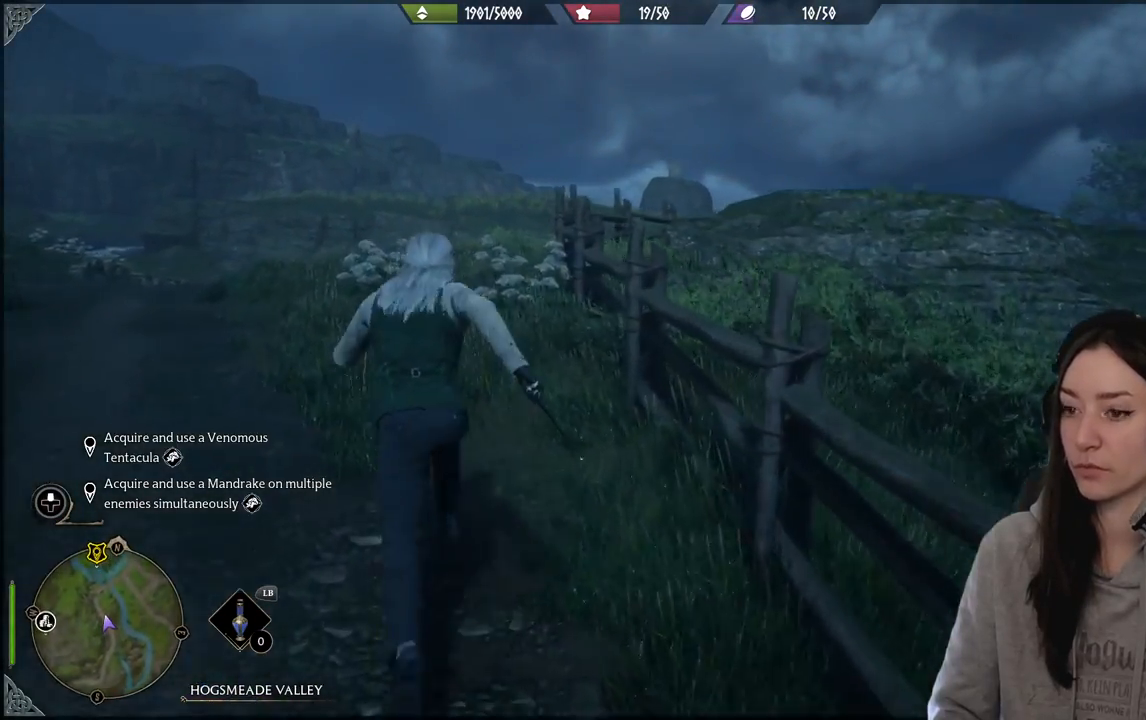
{"buttons": [], "left_stick": "up", "right_stick": "center", "events": [[50, "right_stick", "down-right"], [317, "right_stick", "center"]]}
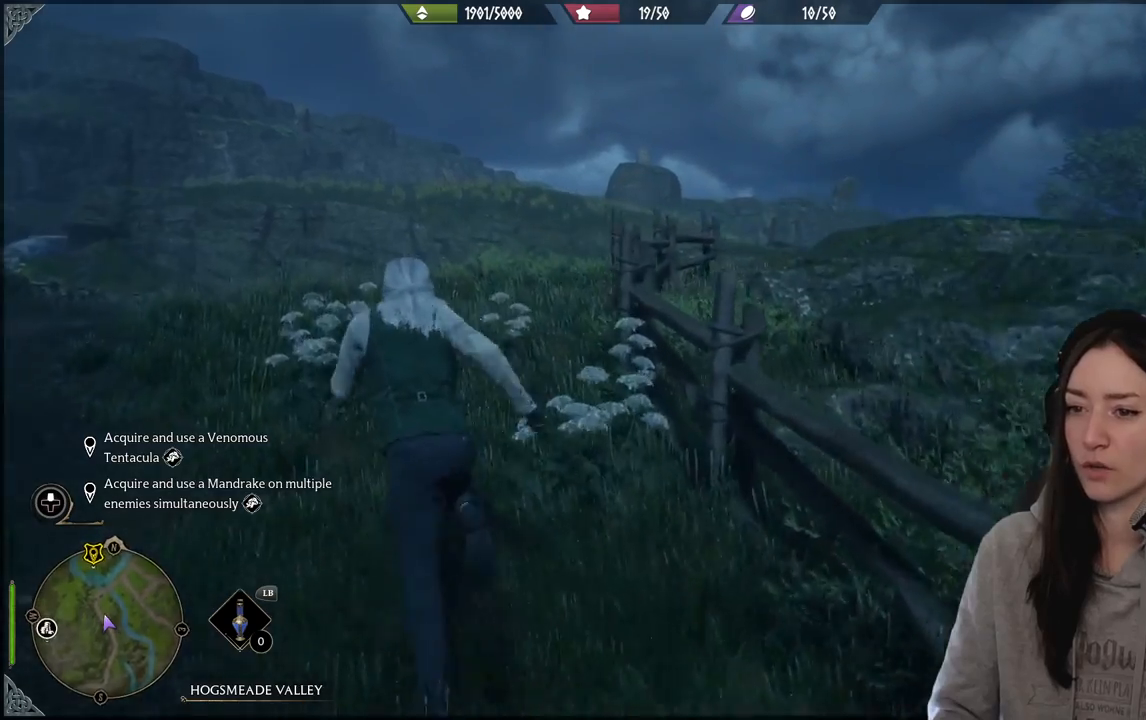
{"buttons": [], "left_stick": "up", "right_stick": "center", "events": [[217, "right_stick", "down"], [283, "right_stick", "down-left"], [467, "right_stick", "center"]]}
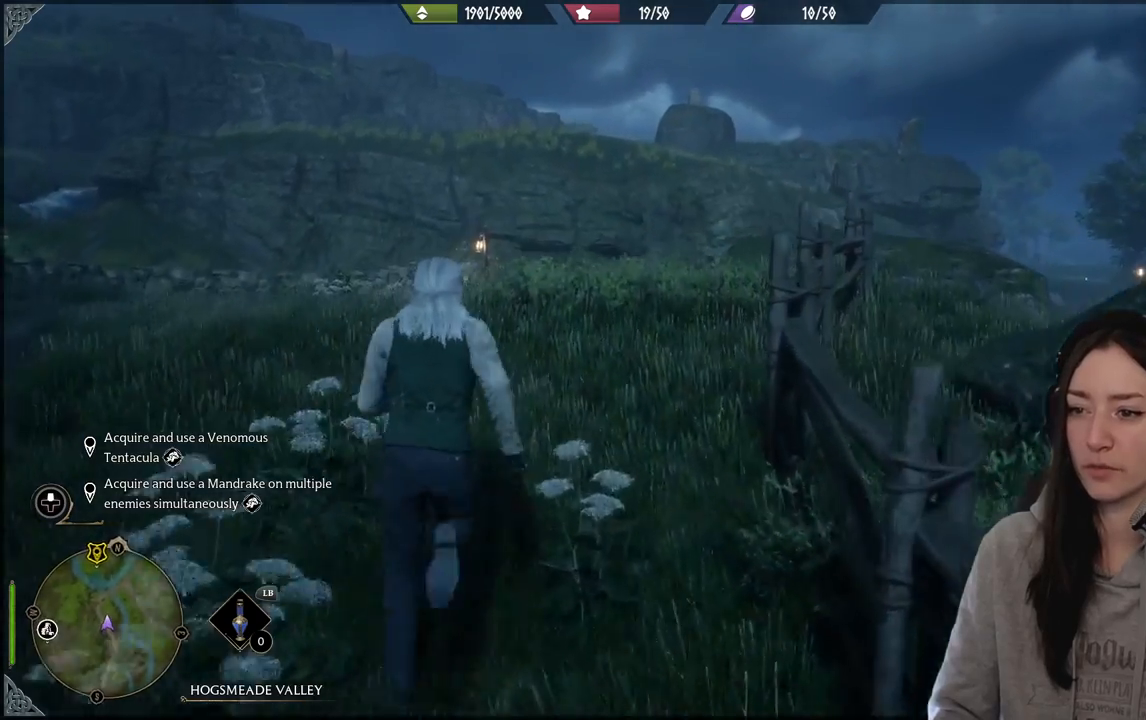
{"buttons": [], "left_stick": "up", "right_stick": "right", "events": [[267, "right_stick", "right"]]}
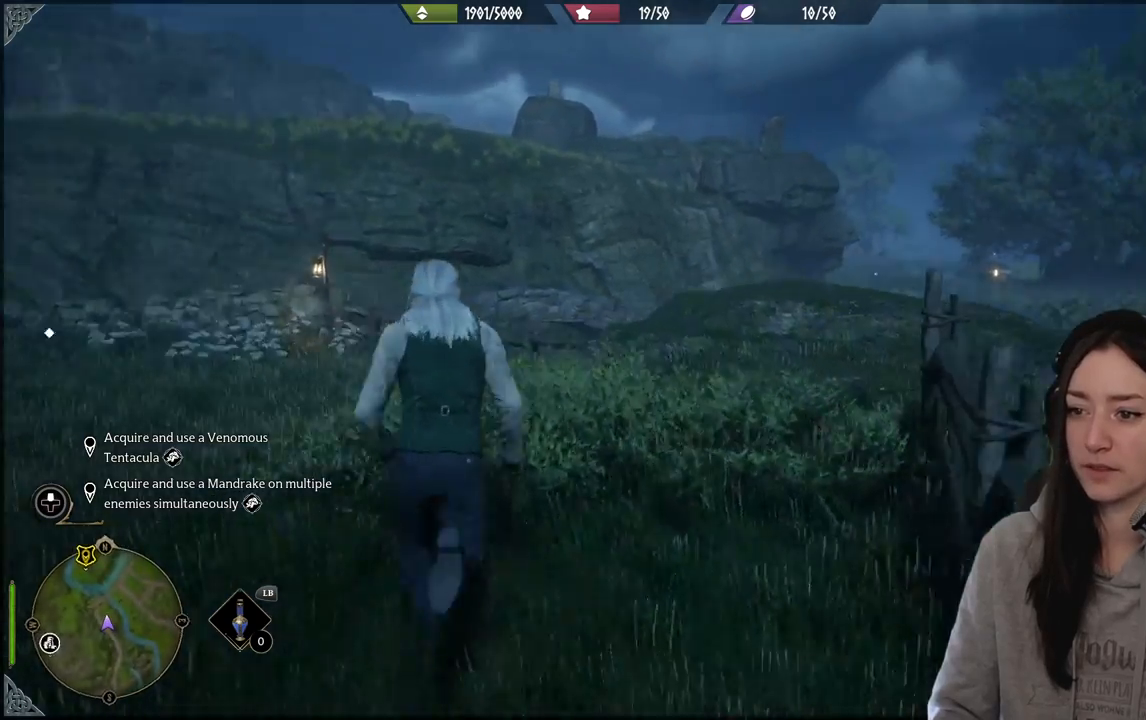
{"buttons": [], "left_stick": "up", "right_stick": "center", "events": [[67, "right_stick", "center"]]}
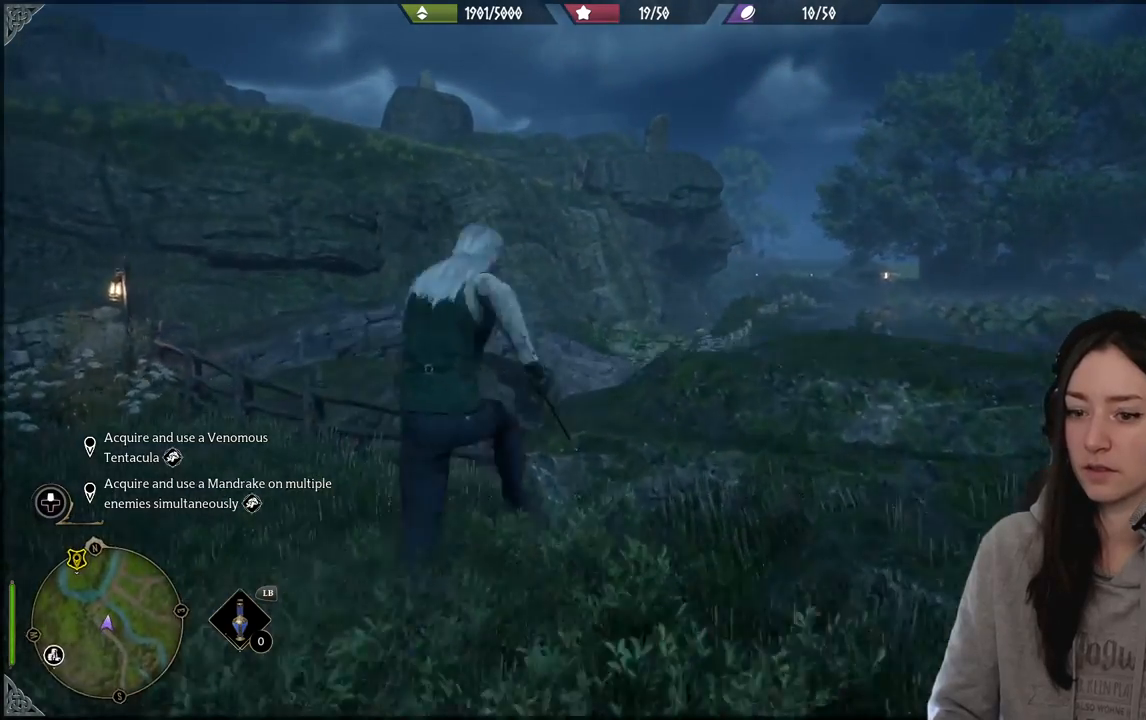
{"buttons": ["L1"], "left_stick": "up", "right_stick": "center", "events": [[233, "L1", "down"]]}
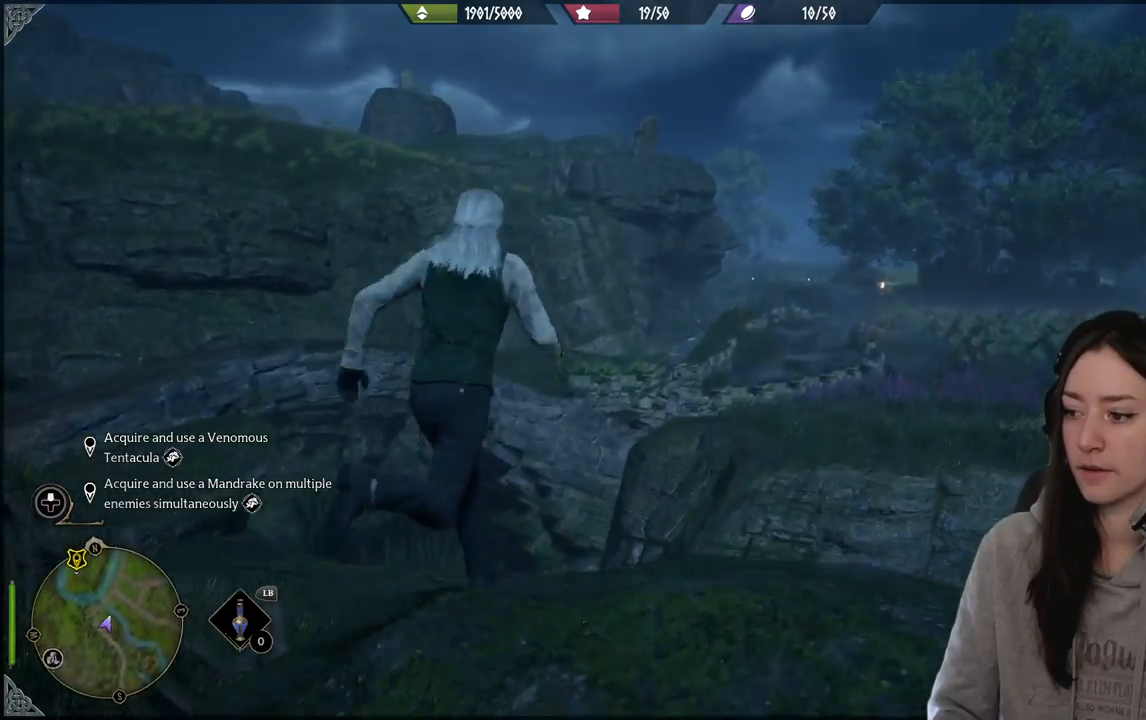
{"buttons": ["L1"], "left_stick": "up", "right_stick": "center", "events": [[217, "B", "down"], [333, "B", "up"]]}
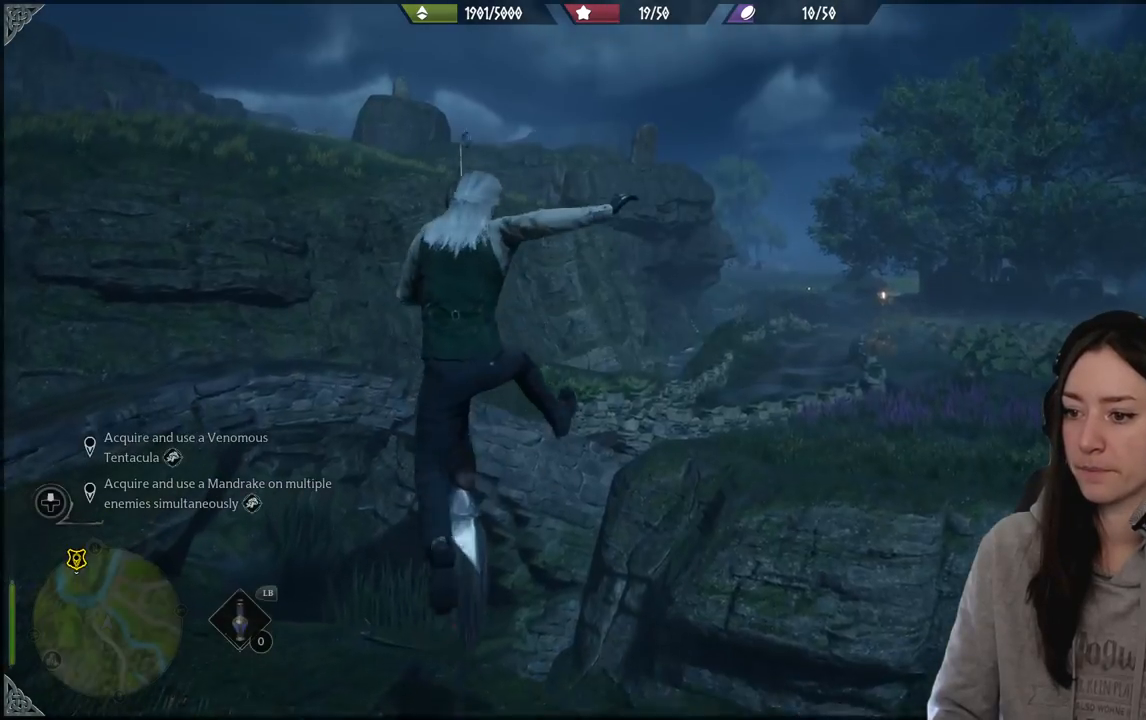
{"buttons": ["R2"], "left_stick": "up", "right_stick": "up", "events": [[150, "L1", "up"], [167, "right_stick", "up"], [317, "R2", "down"]]}
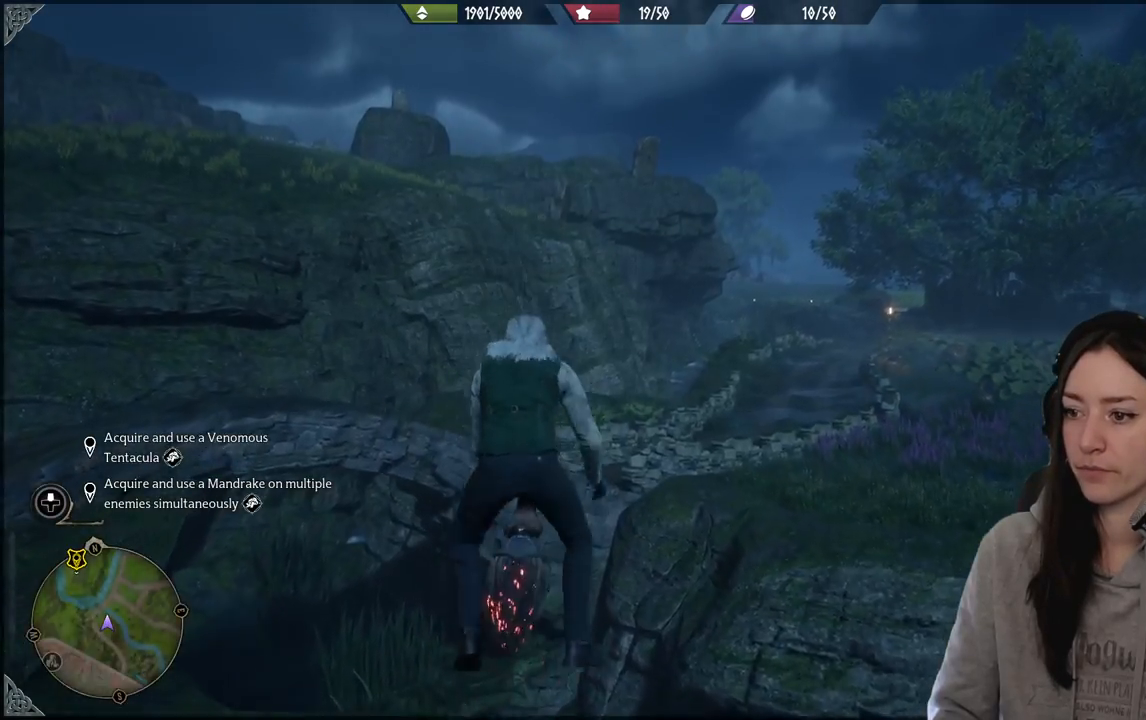
{"buttons": ["R2"], "left_stick": "up", "right_stick": "up", "events": [[50, "right_stick", "center"], [317, "right_stick", "up"]]}
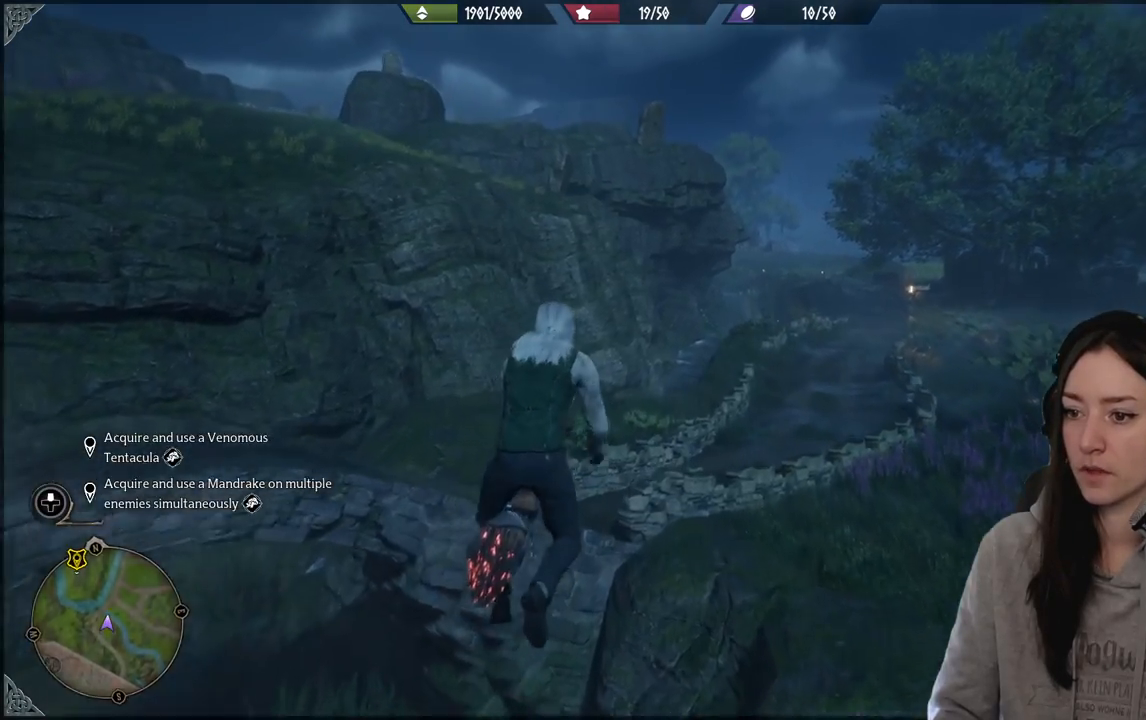
{"buttons": ["L2", "R2"], "left_stick": "up-left", "right_stick": "up-left", "events": [[300, "L2", "down"], [317, "left_stick", "up-left"], [317, "right_stick", "up-left"]]}
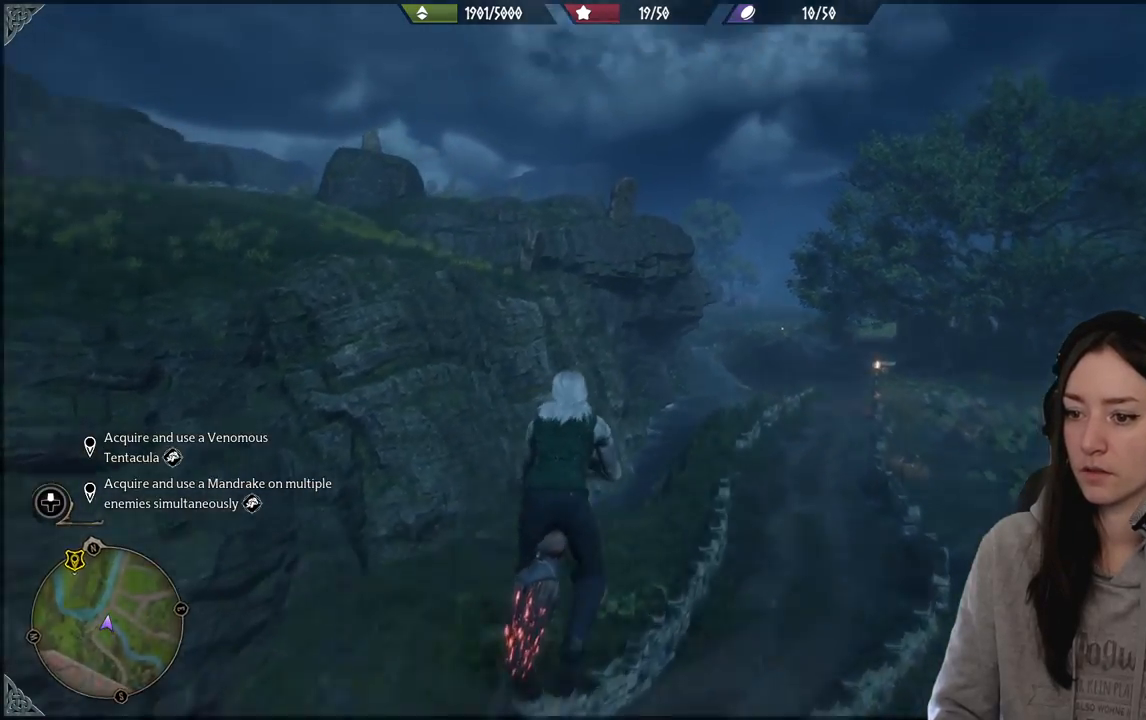
{"buttons": ["L2", "R2"], "left_stick": "up-left", "right_stick": "up-left", "events": []}
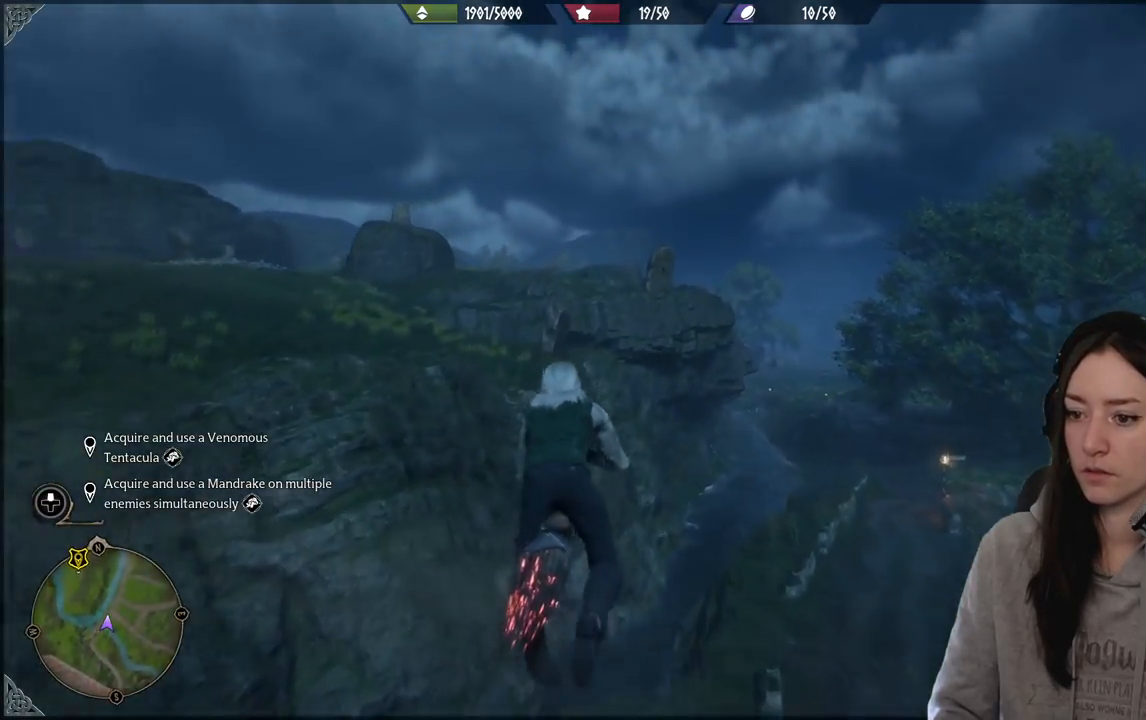
{"buttons": ["L2", "R2"], "left_stick": "up-left", "right_stick": "up-left", "events": []}
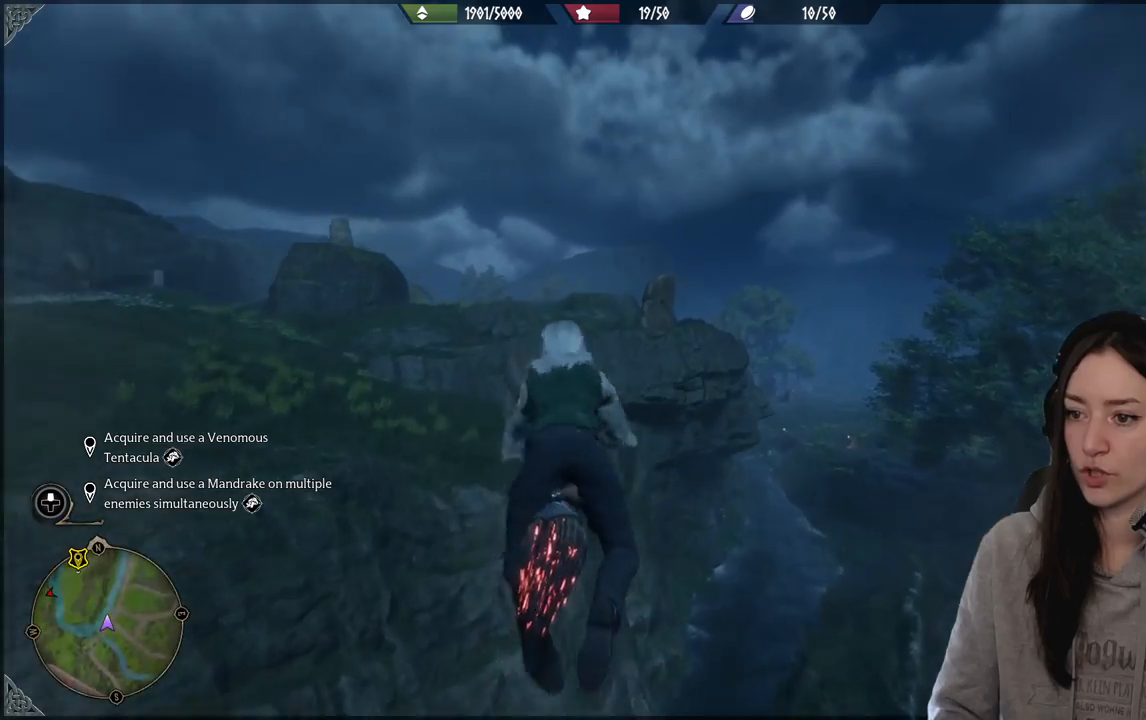
{"buttons": ["L2", "R2"], "left_stick": "up-left", "right_stick": "up-left", "events": [[133, "right_stick", "left"], [350, "right_stick", "up-left"]]}
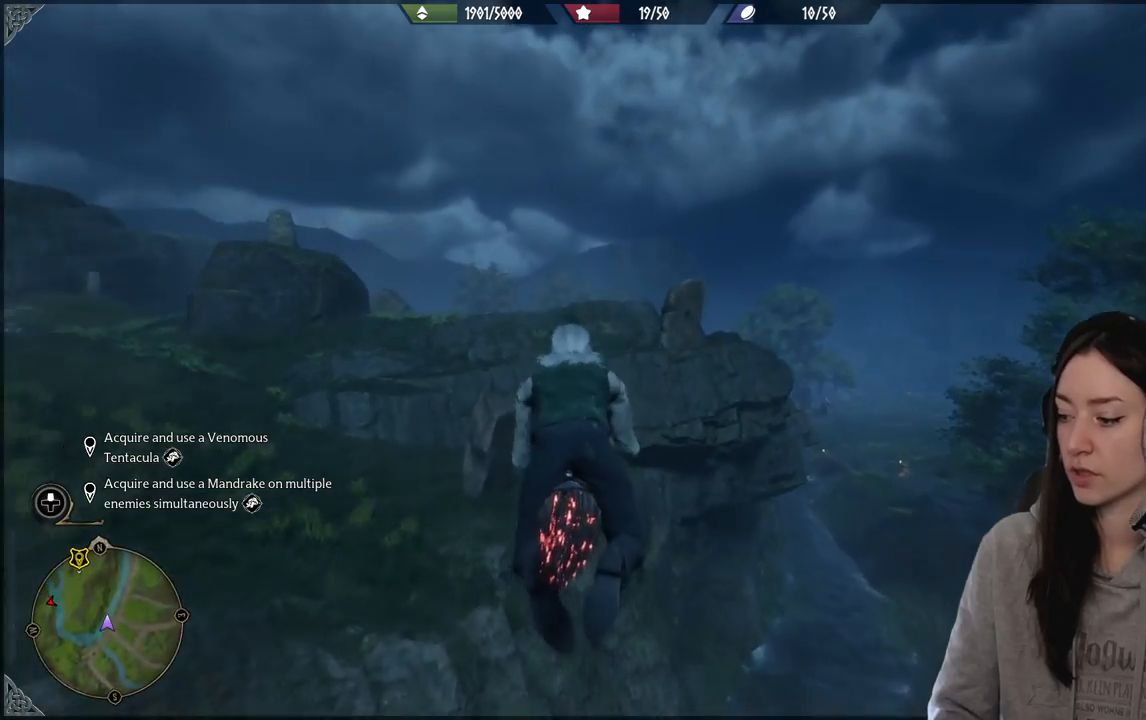
{"buttons": ["L2", "R2"], "left_stick": "up-left", "right_stick": "up-left", "events": []}
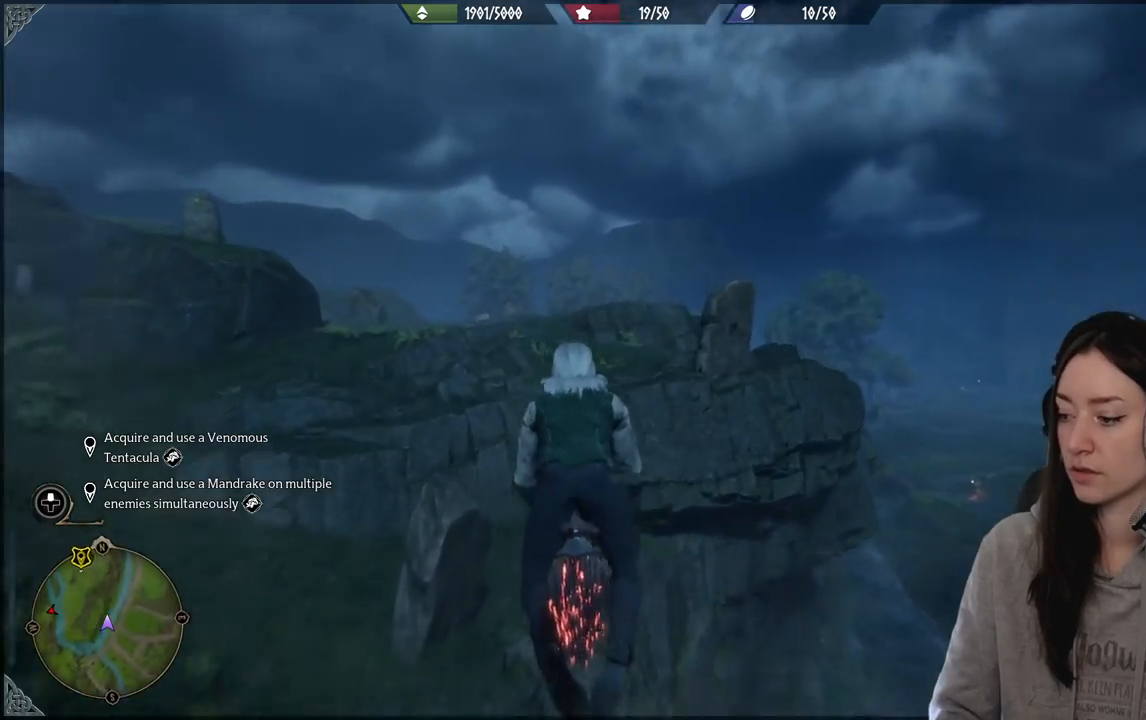
{"buttons": ["L2", "R2"], "left_stick": "up-left", "right_stick": "up-left", "events": []}
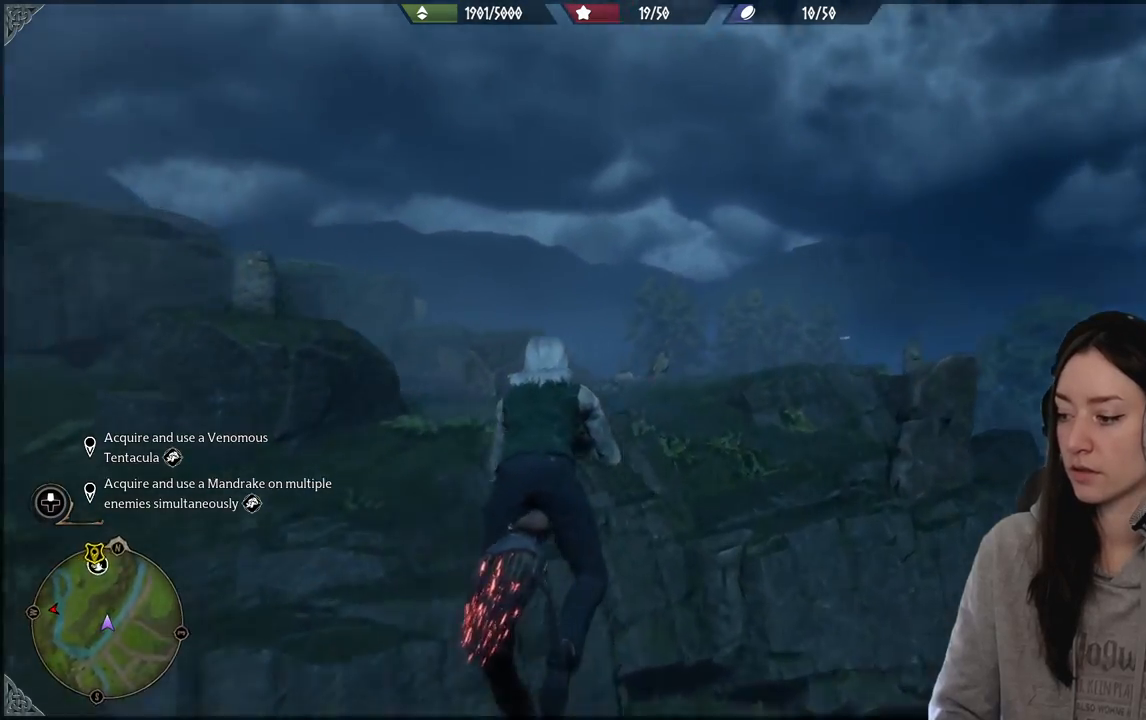
{"buttons": ["L2", "R2"], "left_stick": "up-left", "right_stick": "up-left", "events": []}
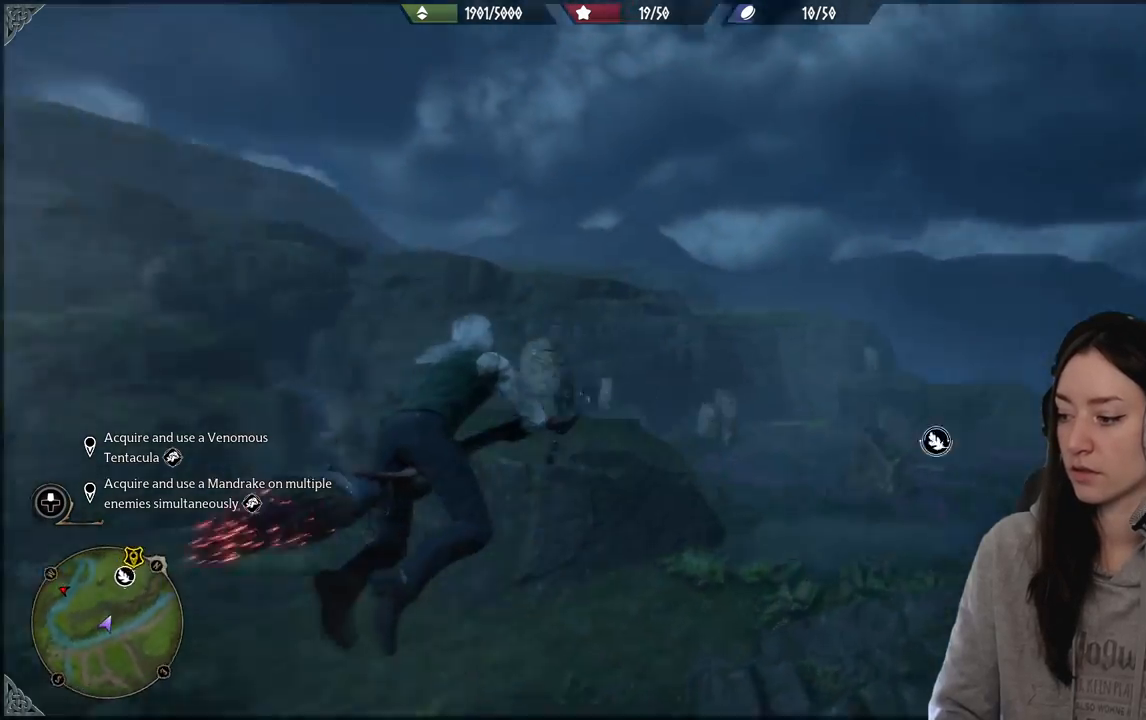
{"buttons": ["L2", "R2"], "left_stick": "up-right", "right_stick": "right", "events": [[233, "right_stick", "center"], [300, "left_stick", "center"], [483, "right_stick", "right"], [500, "left_stick", "up-right"]]}
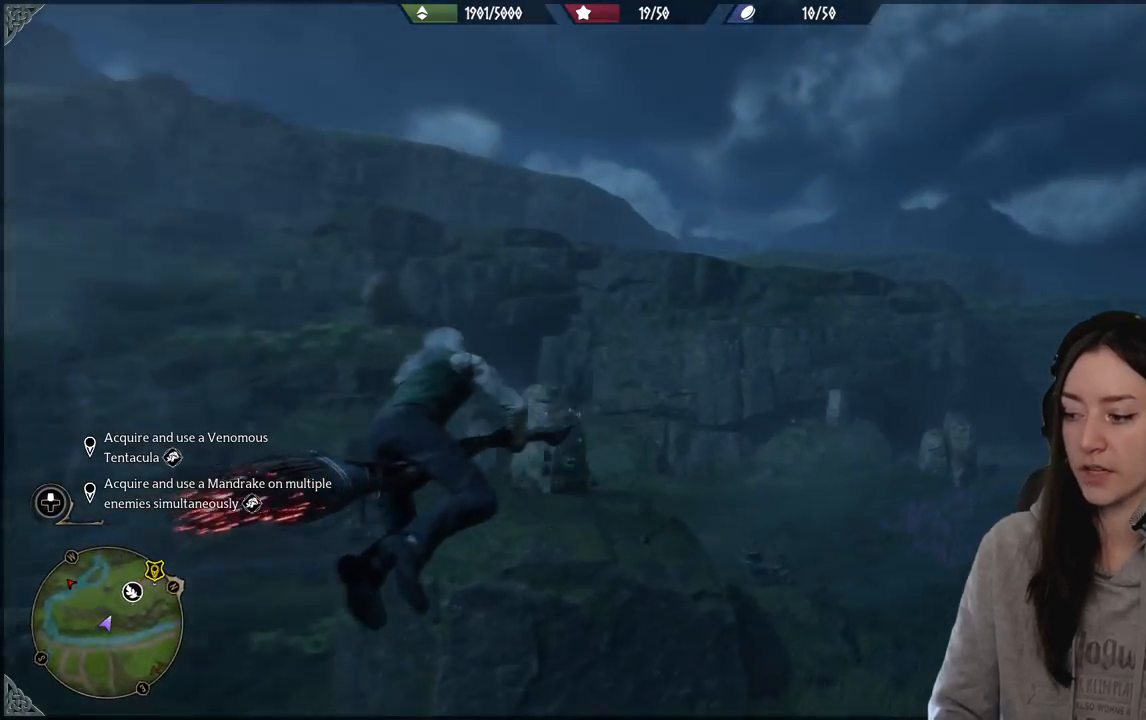
{"buttons": ["L2", "R2"], "left_stick": "up-right", "right_stick": "right", "events": []}
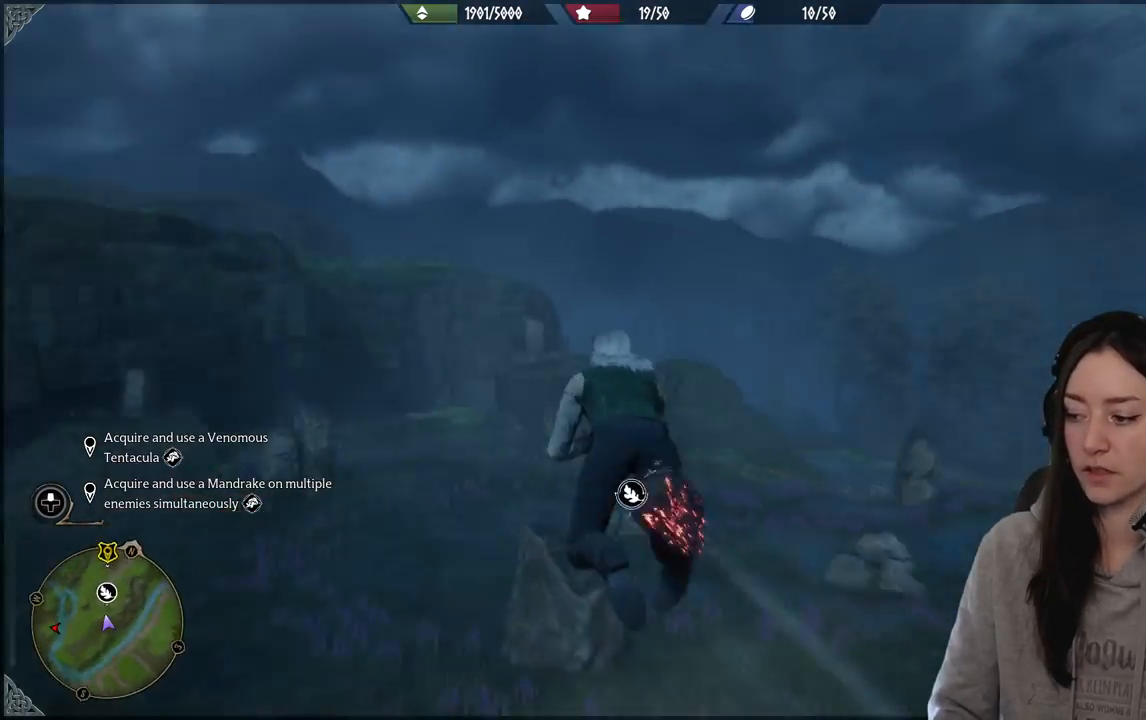
{"buttons": ["L2", "R2"], "left_stick": "up", "right_stick": "center", "events": [[67, "right_stick", "center"], [117, "left_stick", "up"]]}
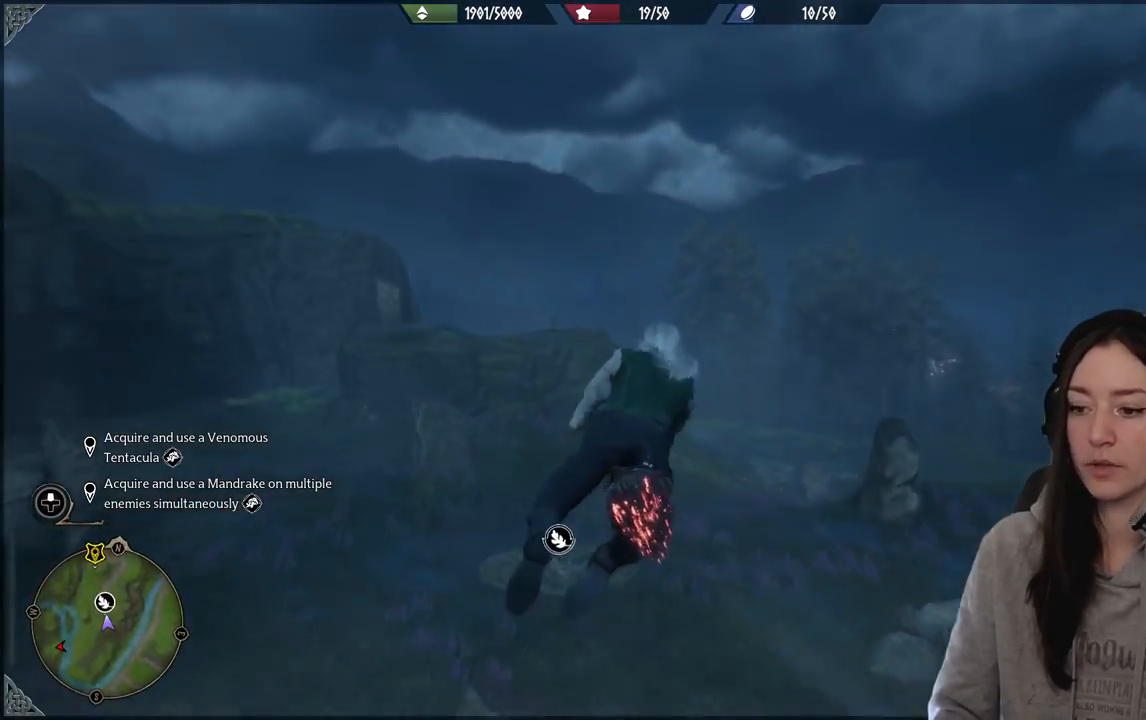
{"buttons": ["L2", "R2"], "left_stick": "up", "right_stick": "center", "events": [[17, "right_stick", "down-left"], [267, "right_stick", "center"]]}
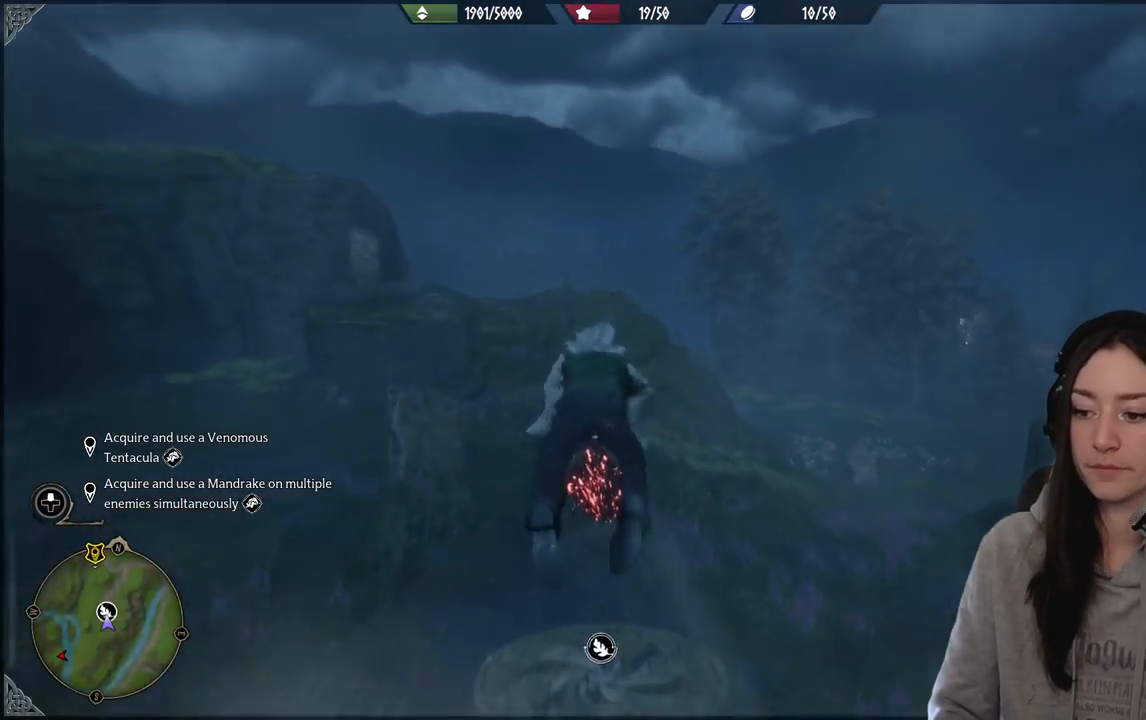
{"buttons": [], "left_stick": "down", "right_stick": "down-right", "events": [[233, "L2", "up"], [250, "R2", "up"], [250, "left_stick", "center"], [350, "left_stick", "down"], [417, "right_stick", "down-right"]]}
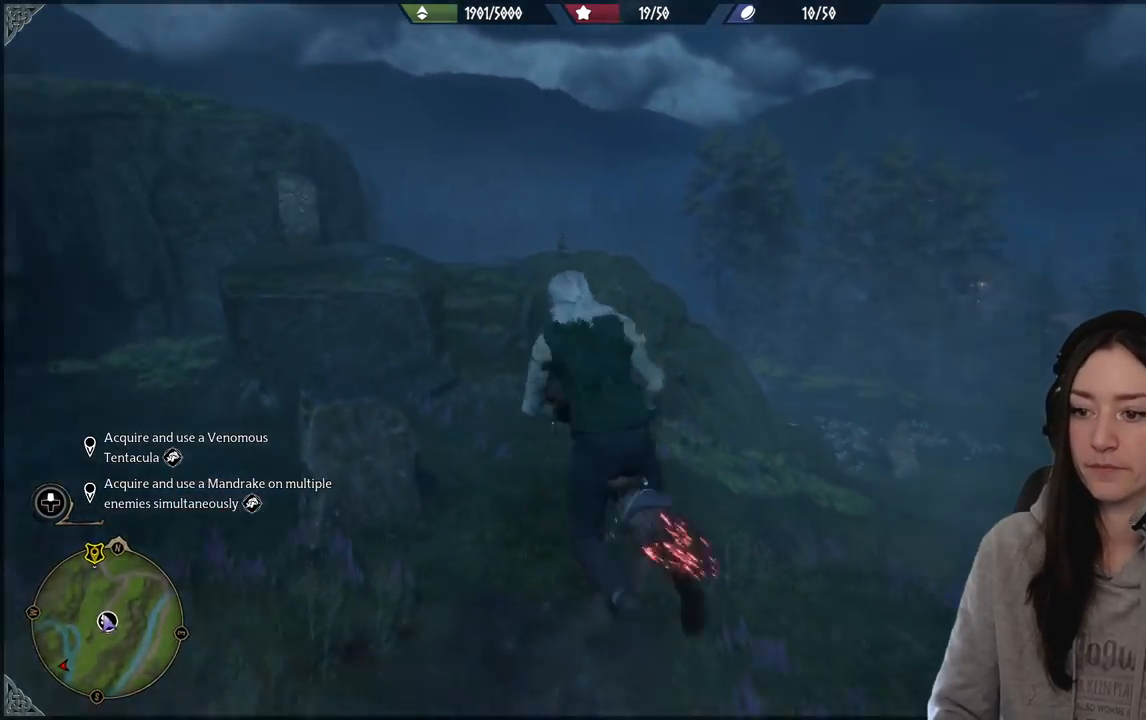
{"buttons": [], "left_stick": "down-right", "right_stick": "down-right", "events": [[350, "left_stick", "down-right"]]}
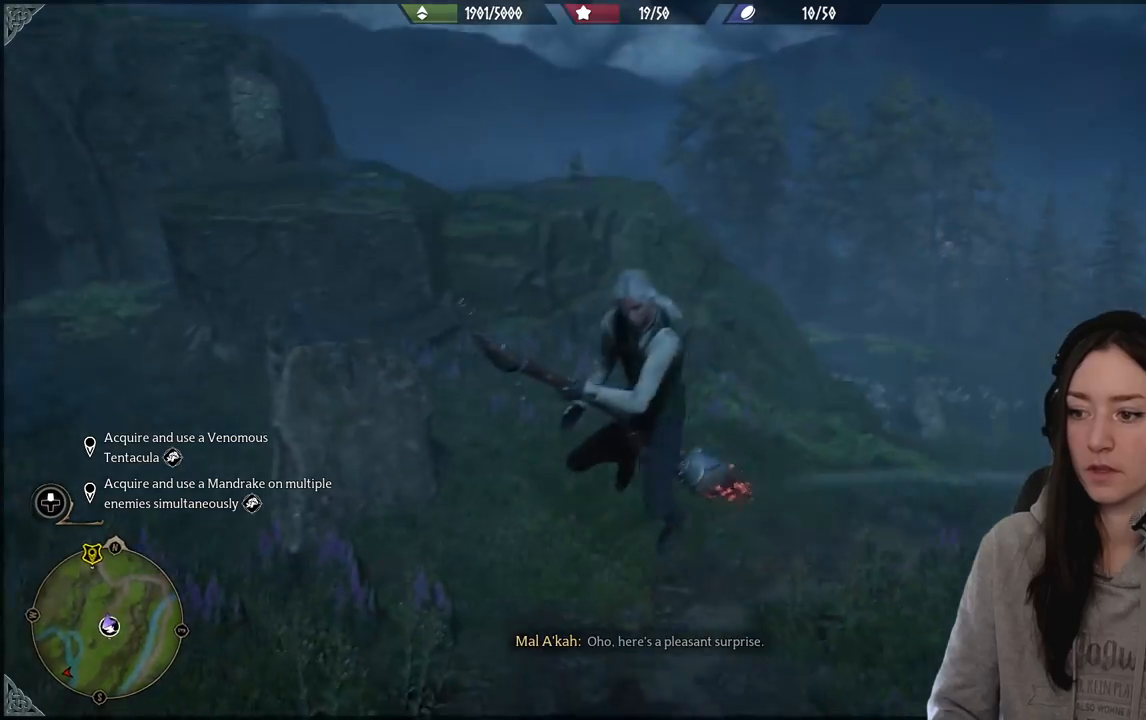
{"buttons": [], "left_stick": "up-right", "right_stick": "right", "events": [[17, "left_stick", "right"], [133, "left_stick", "center"], [283, "right_stick", "right"], [367, "left_stick", "right"], [450, "left_stick", "up-right"]]}
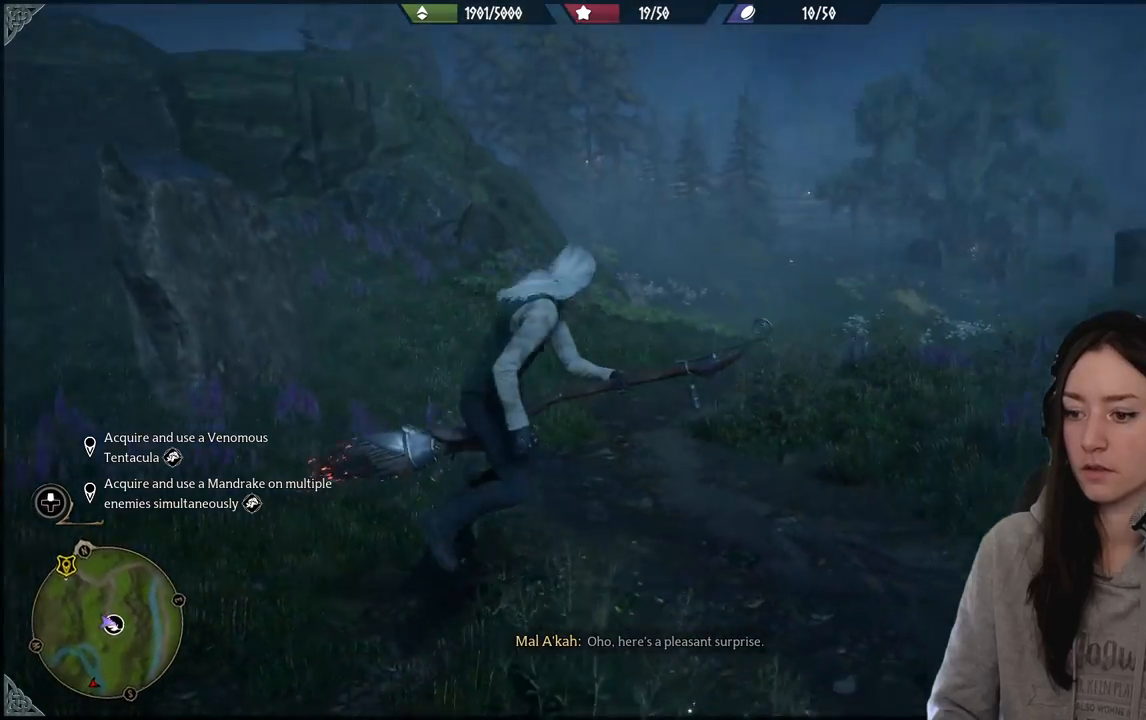
{"buttons": [], "left_stick": "center", "right_stick": "center", "events": [[100, "left_stick", "center"], [200, "right_stick", "down-right"], [483, "right_stick", "center"]]}
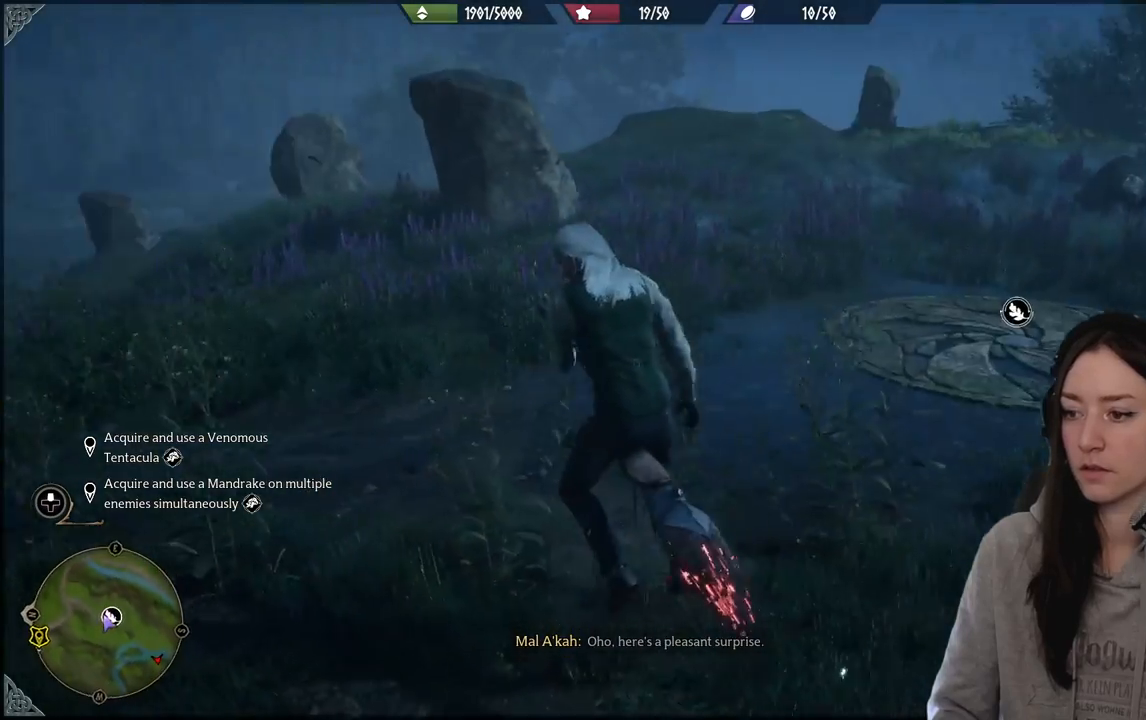
{"buttons": [], "left_stick": "up-right", "right_stick": "center", "events": [[133, "left_stick", "right"], [183, "left_stick", "up-right"], [217, "B", "down"], [350, "B", "up"]]}
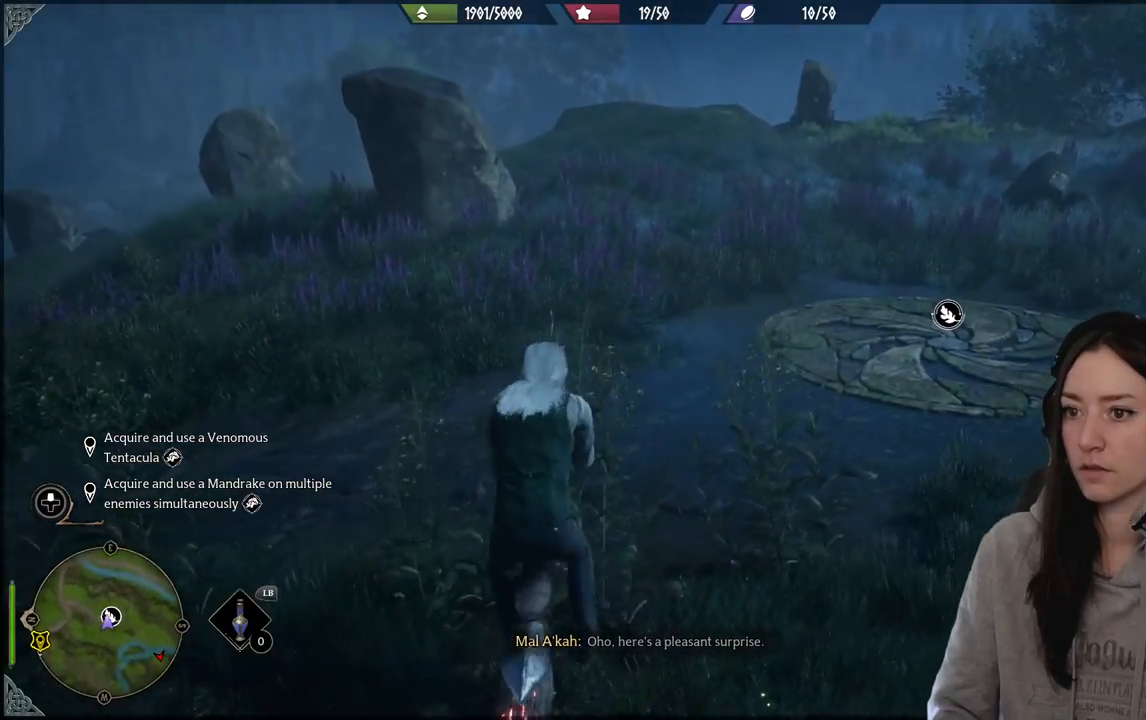
{"buttons": [], "left_stick": "up-right", "right_stick": "right", "events": [[100, "right_stick", "up-right"], [367, "right_stick", "right"]]}
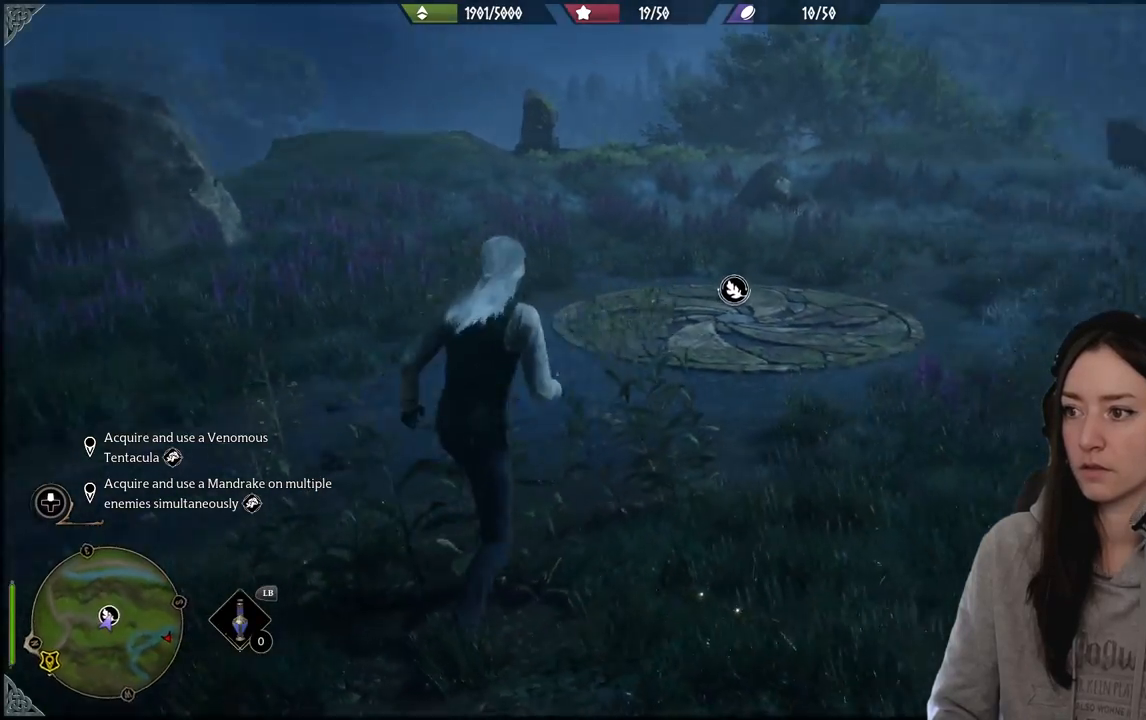
{"buttons": [], "left_stick": "up", "right_stick": "center", "events": [[117, "left_stick", "up"], [150, "right_stick", "center"]]}
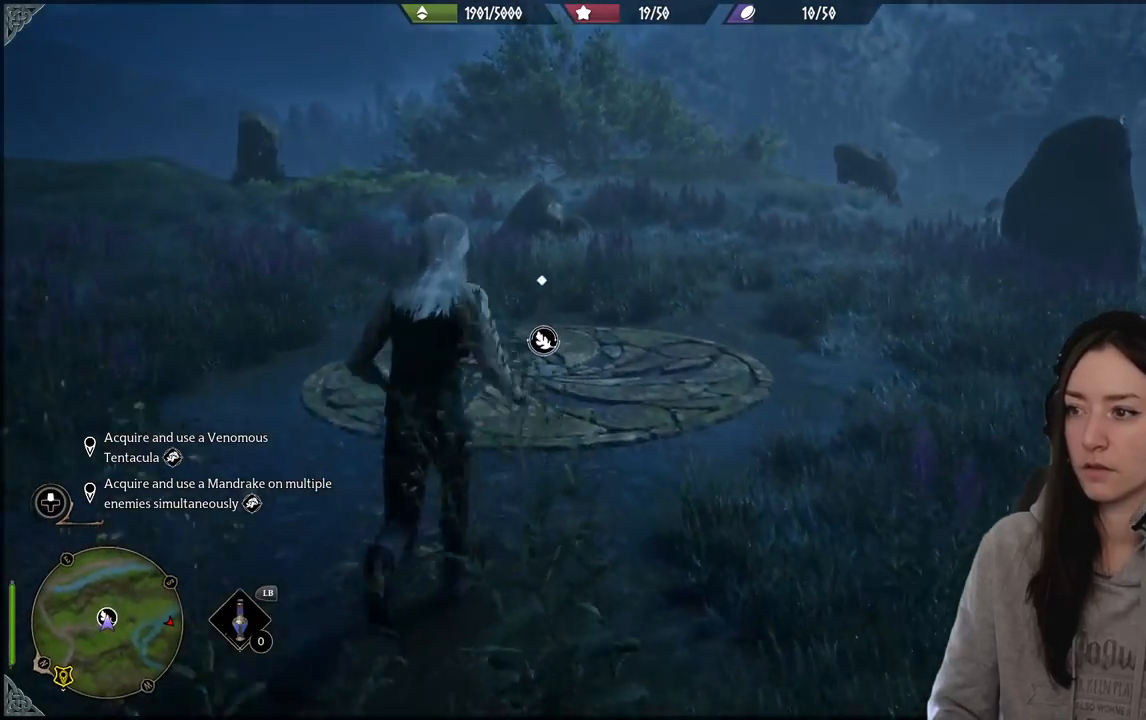
{"buttons": [], "left_stick": "up", "right_stick": "center", "events": [[383, "right_stick", "down-right"], [500, "right_stick", "center"]]}
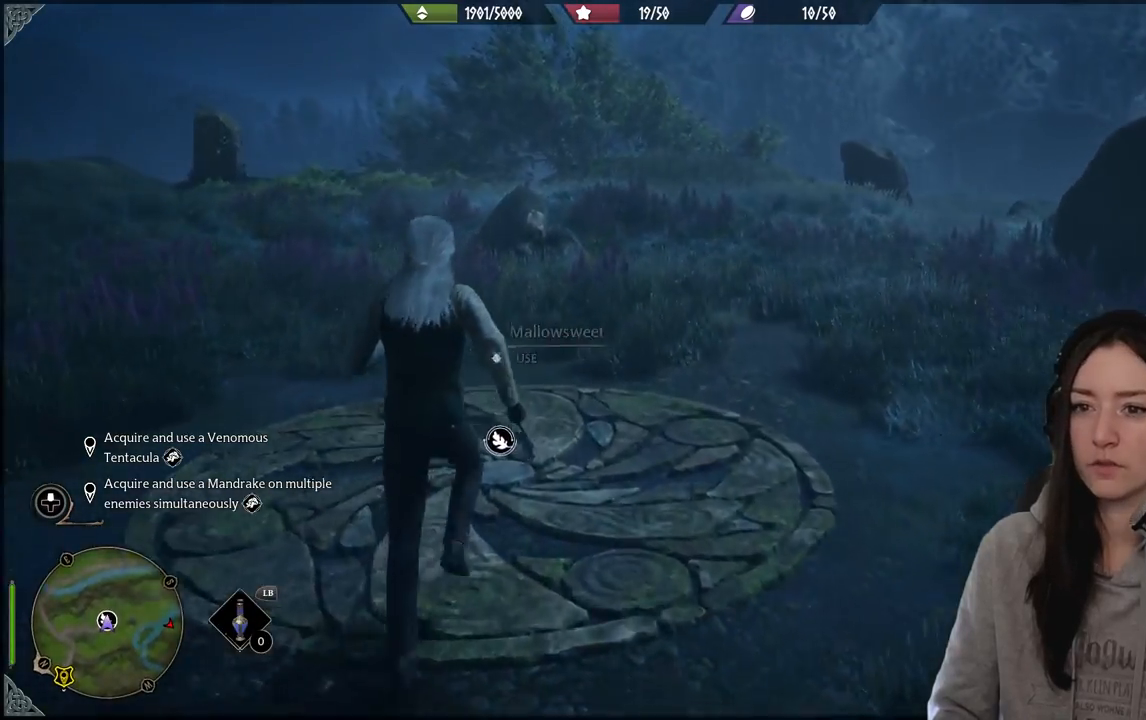
{"buttons": [], "left_stick": "center", "right_stick": "left", "events": [[100, "left_stick", "center"], [450, "right_stick", "left"]]}